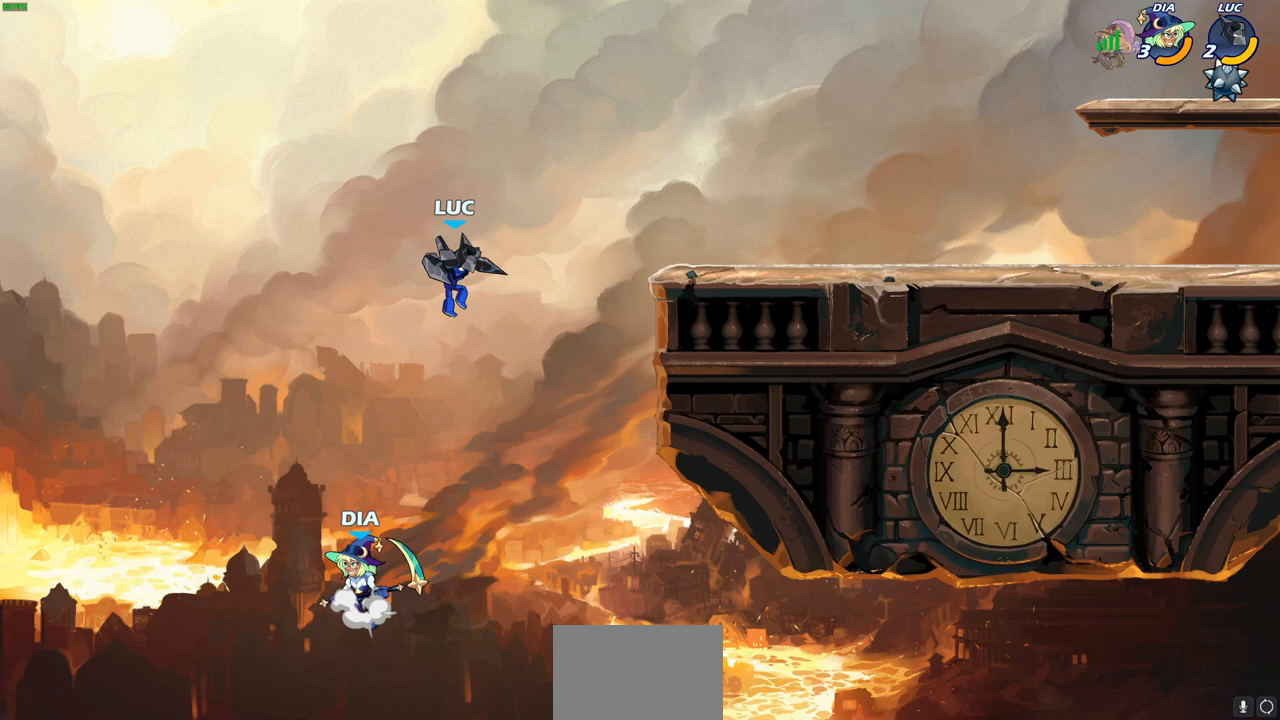
Gameplay with a controller (PlayStation layout); each line is a JSON object with the inputs held at the frame after it. "events" lists button and stick changes between this image and that frame as [ms after this image, input, new state], when the widget could be followed in between.
{"buttons": [], "left_stick": "center", "right_stick": "center", "events": [[83, "SQUARE", "down"], [183, "SQUARE", "up"], [200, "left_stick", "center"]]}
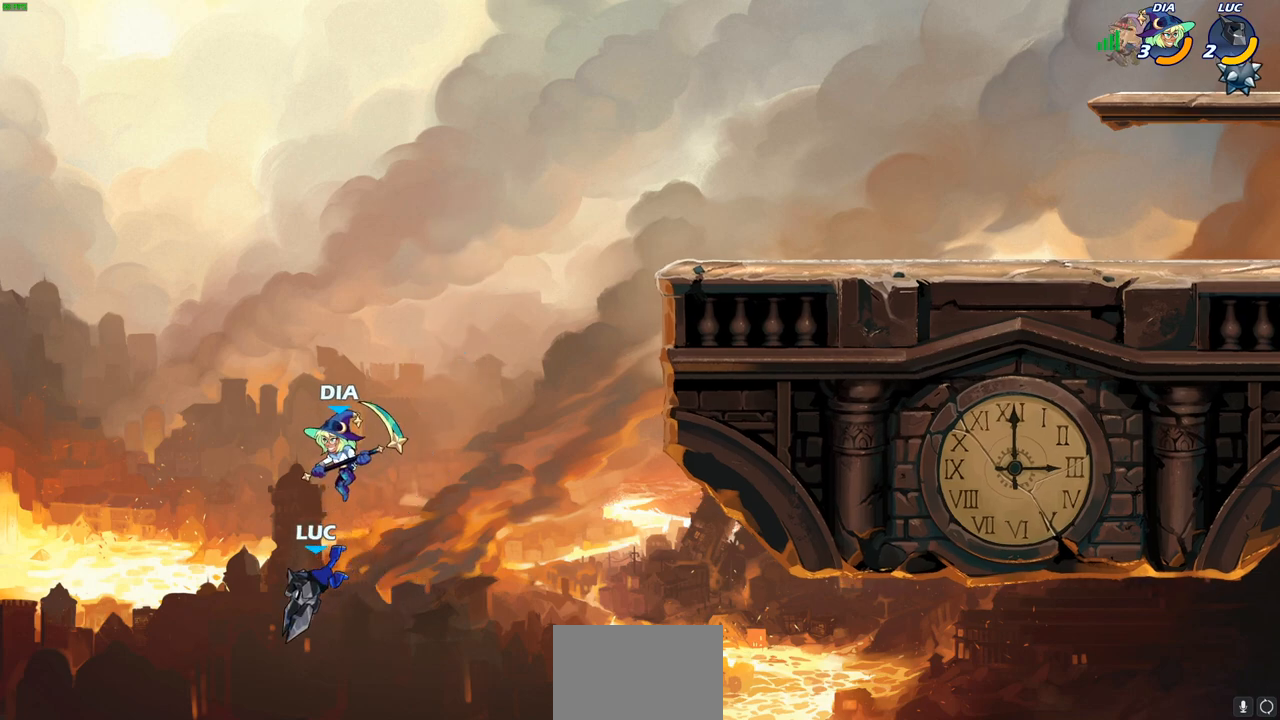
{"buttons": [], "left_stick": "up-right", "right_stick": "center", "events": [[83, "left_stick", "right"], [217, "left_stick", "up-right"], [250, "CROSS", "down"], [433, "CROSS", "up"]]}
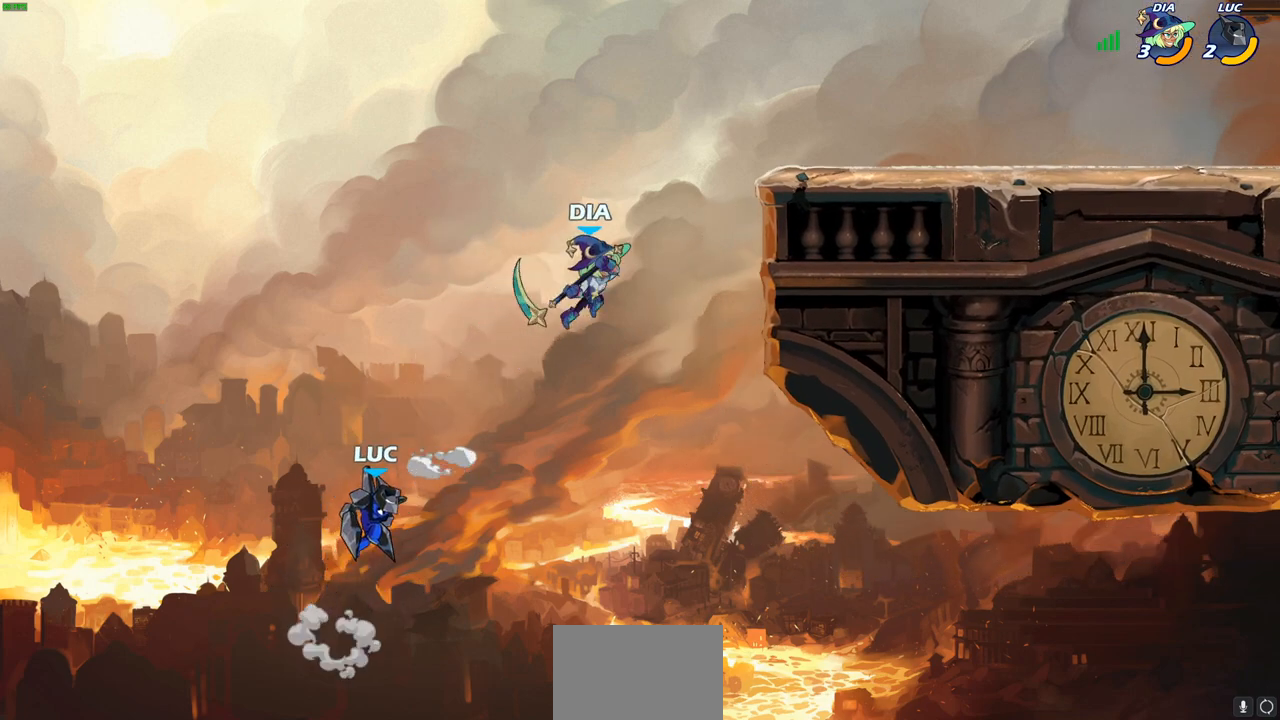
{"buttons": [], "left_stick": "up-right", "right_stick": "center", "events": [[33, "CROSS", "down"], [267, "CROSS", "up"], [333, "CIRCLE", "down"], [483, "CIRCLE", "up"]]}
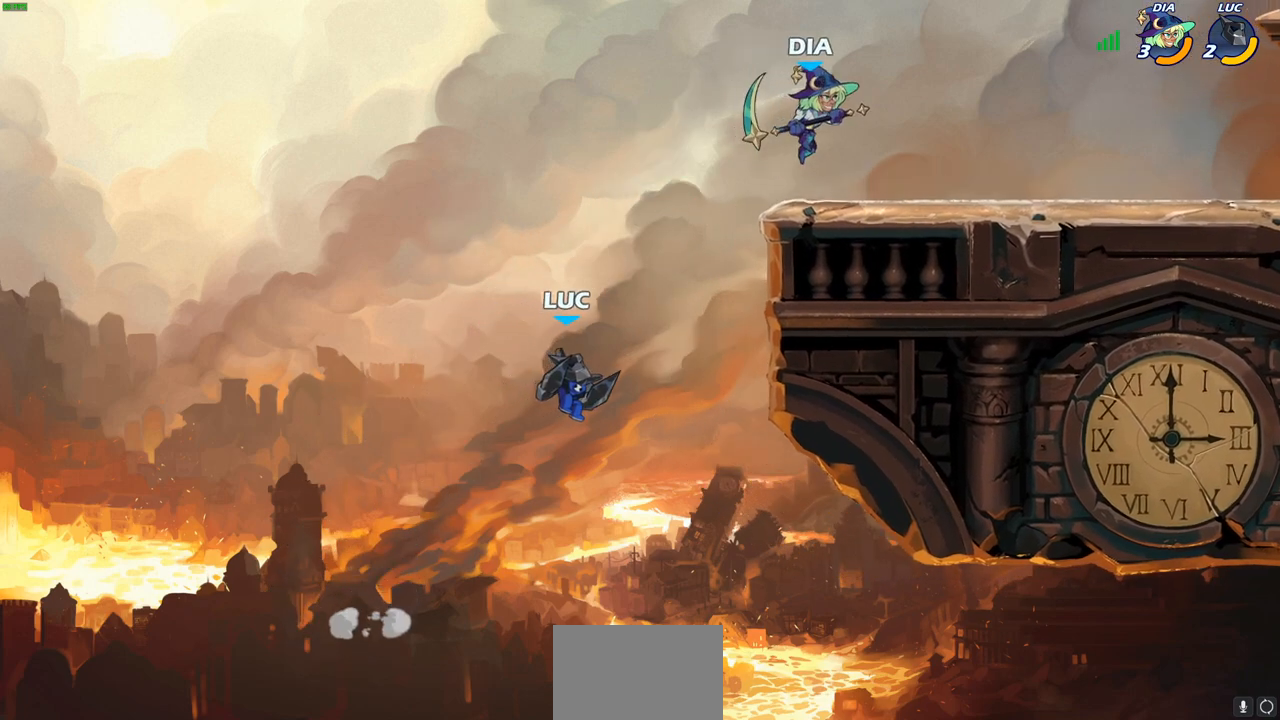
{"buttons": ["CROSS"], "left_stick": "left", "right_stick": "center", "events": [[150, "left_stick", "center"], [367, "left_stick", "left"], [467, "CROSS", "down"]]}
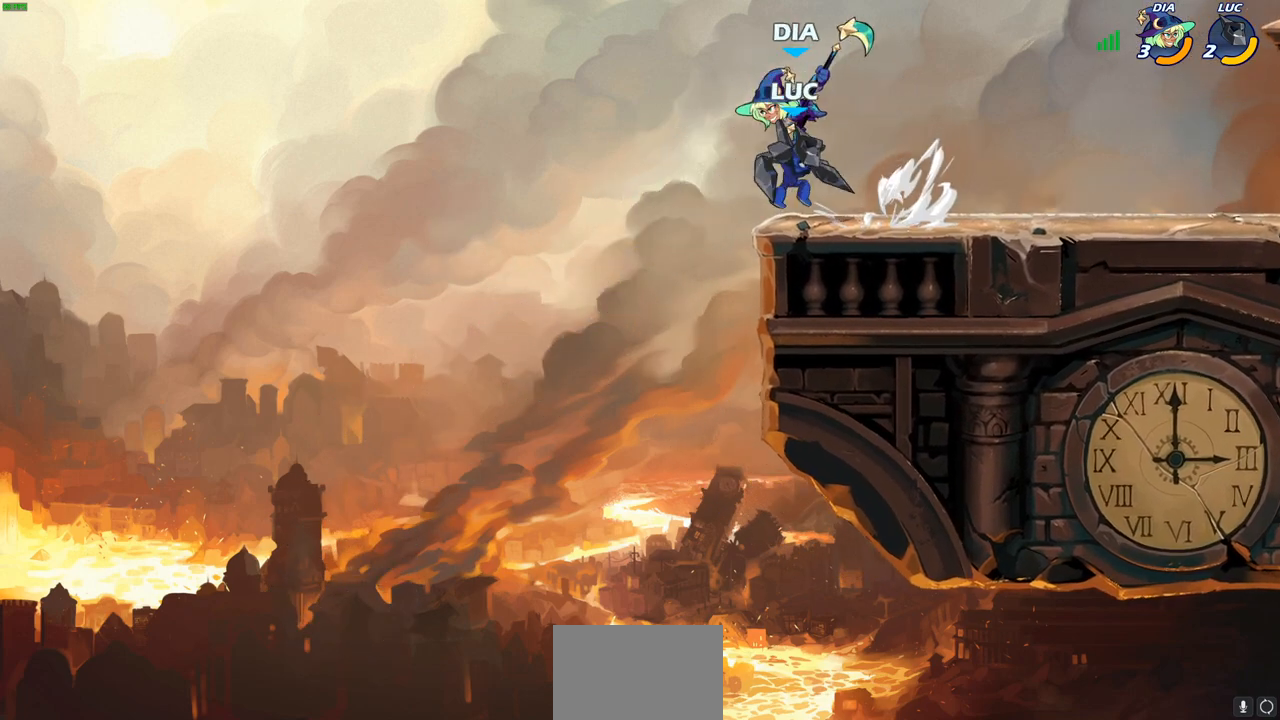
{"buttons": [], "left_stick": "left", "right_stick": "center", "events": [[17, "R2", "down"], [50, "left_stick", "up-right"], [133, "CROSS", "up"], [217, "R2", "up"], [450, "left_stick", "left"]]}
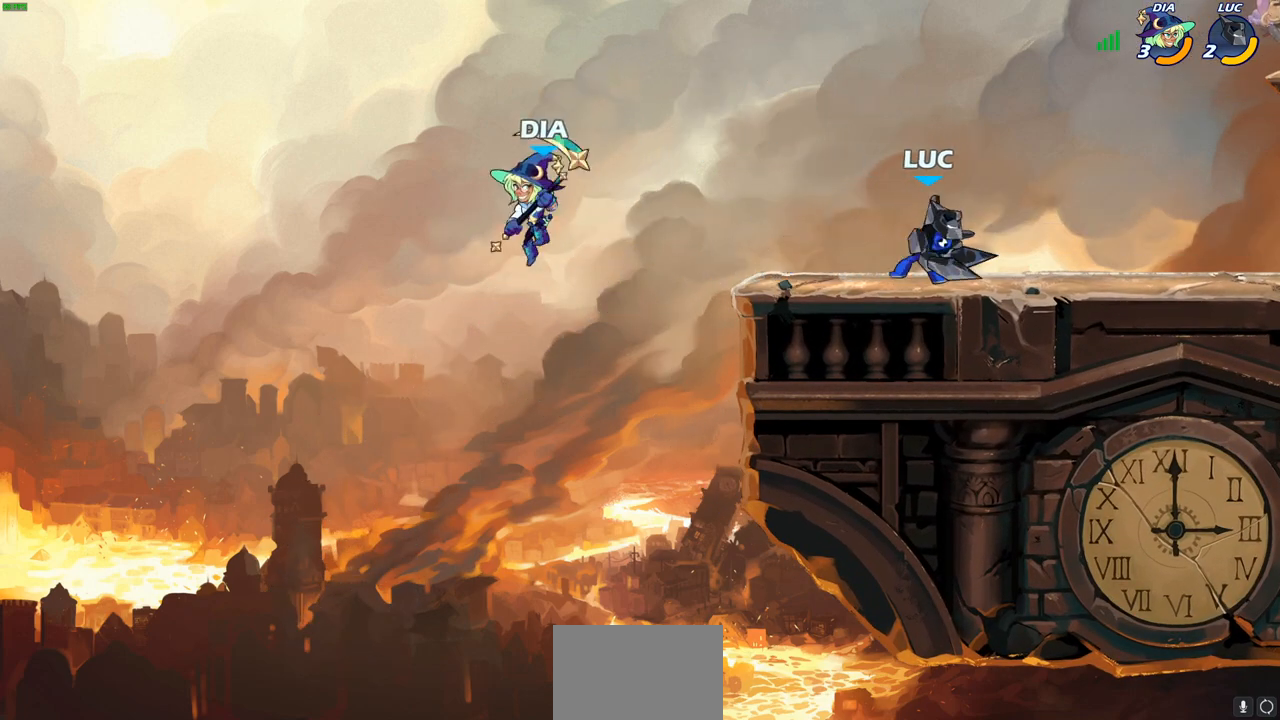
{"buttons": [], "left_stick": "down-left", "right_stick": "center", "events": [[133, "CROSS", "down"], [267, "CROSS", "up"], [350, "left_stick", "down-left"]]}
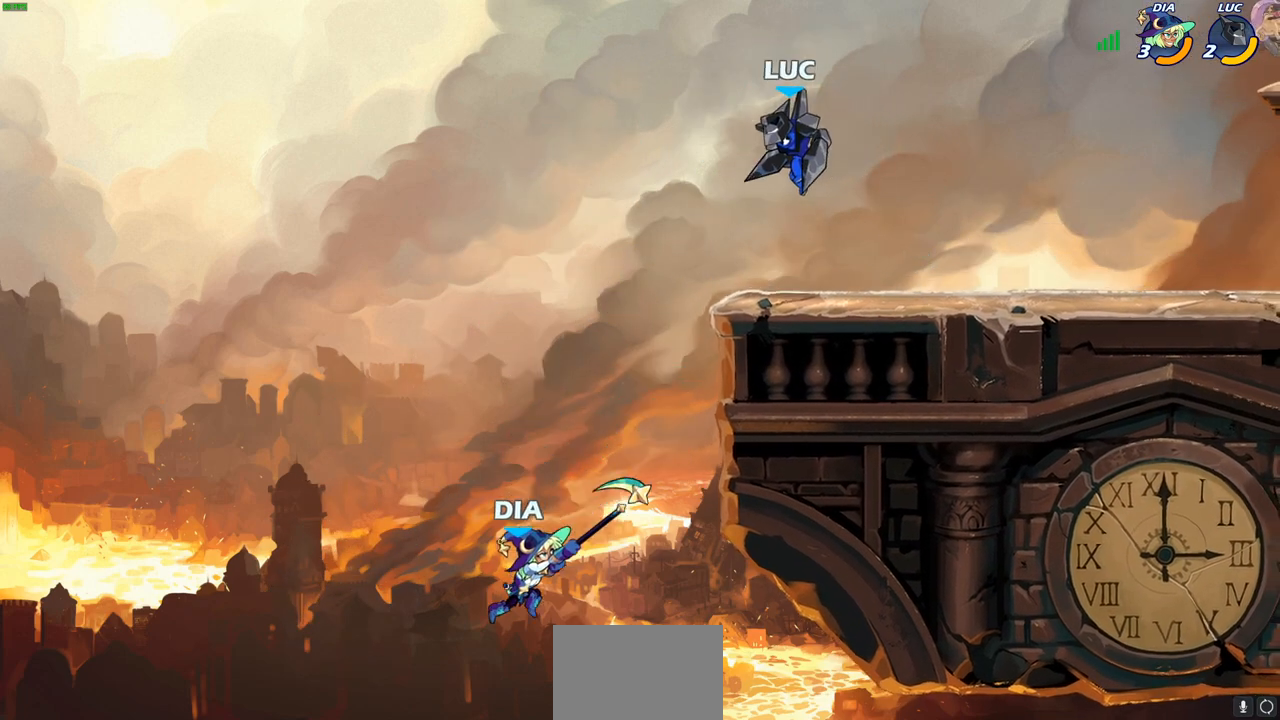
{"buttons": [], "left_stick": "up-left", "right_stick": "center", "events": [[183, "left_stick", "down-right"], [267, "left_stick", "up-right"], [317, "CROSS", "down"], [433, "left_stick", "up-left"], [450, "CROSS", "up"]]}
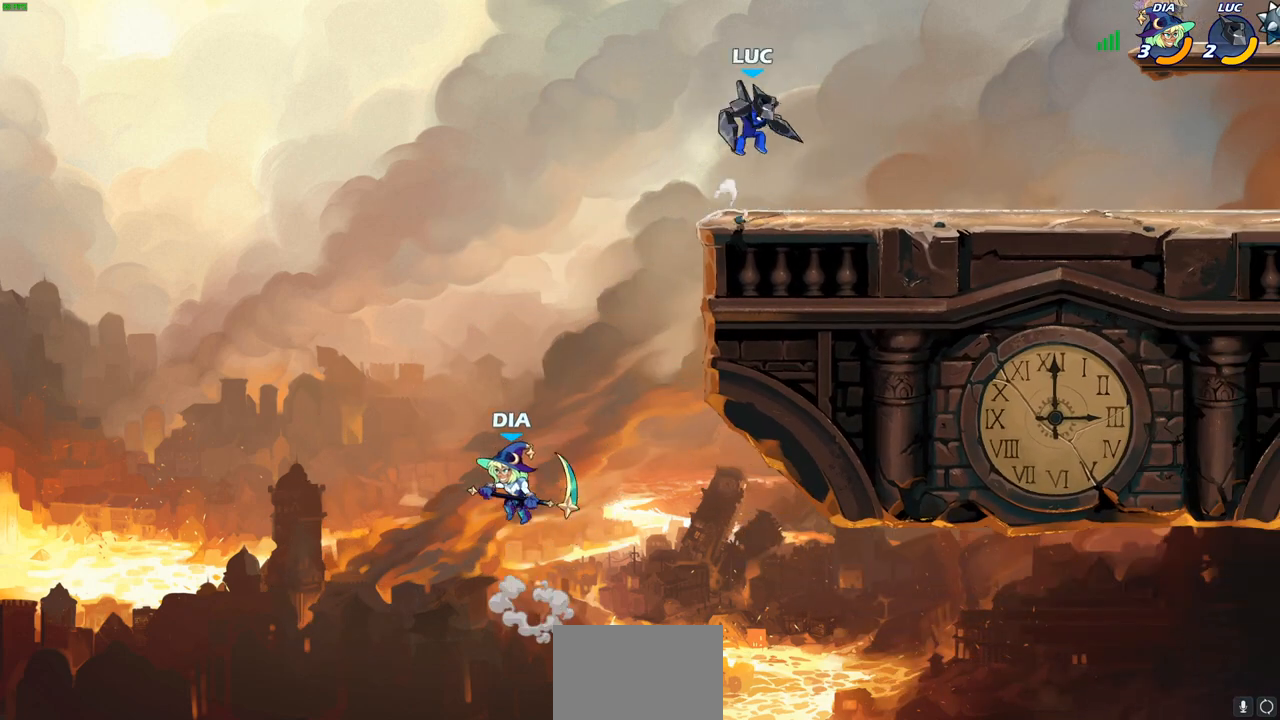
{"buttons": [], "left_stick": "center", "right_stick": "center", "events": [[33, "left_stick", "left"], [233, "left_stick", "center"]]}
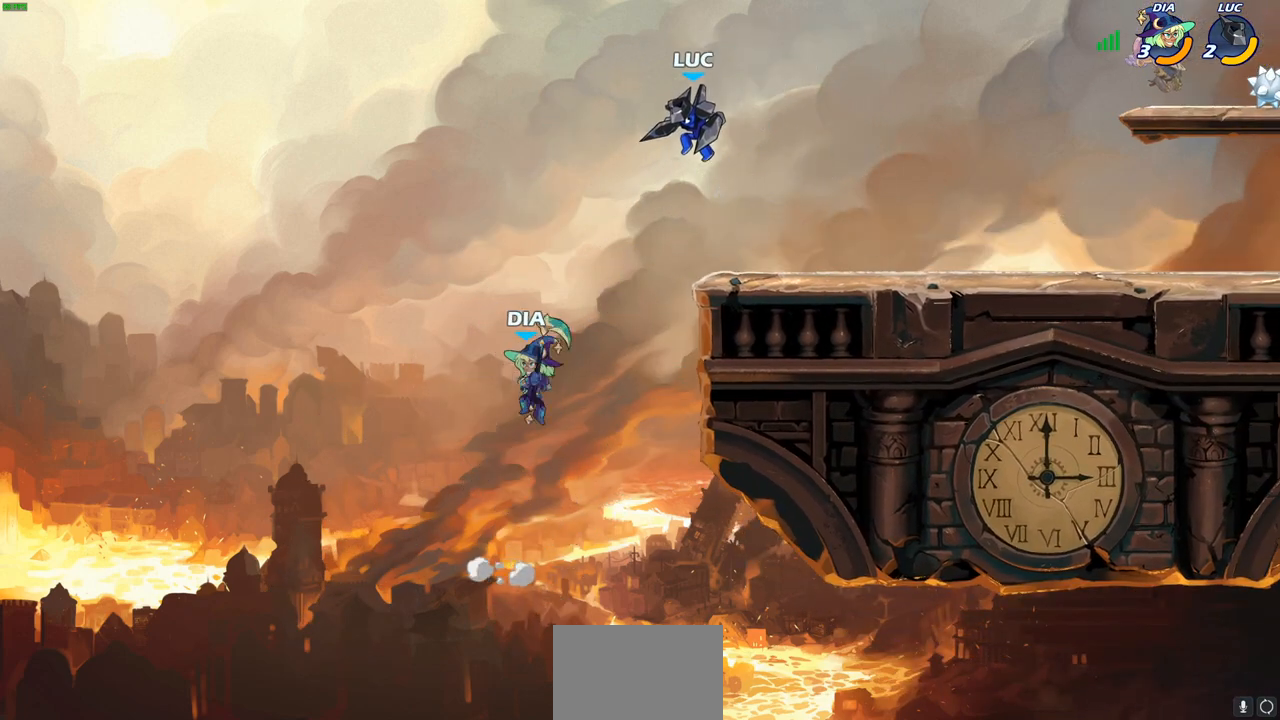
{"buttons": ["CIRCLE"], "left_stick": "down", "right_stick": "center", "events": [[133, "left_stick", "down"], [167, "CROSS", "down"], [233, "CIRCLE", "down"], [233, "CROSS", "up"]]}
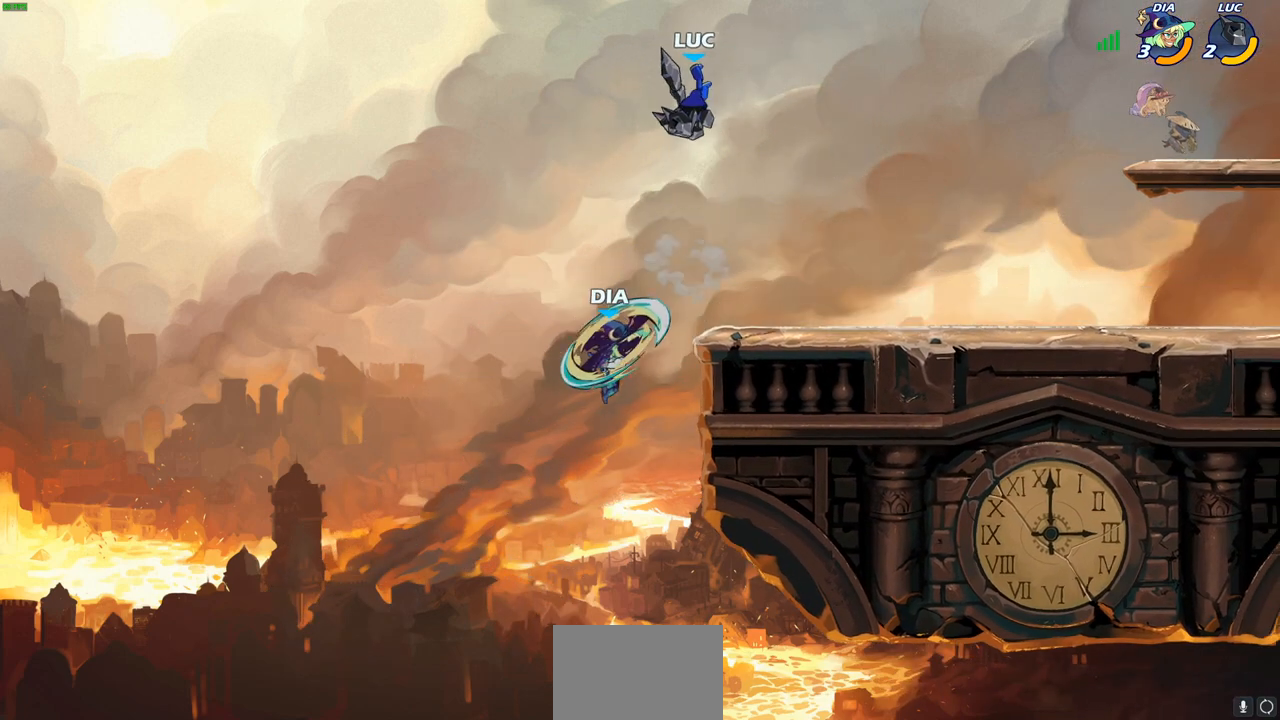
{"buttons": [], "left_stick": "right", "right_stick": "center", "events": [[250, "CIRCLE", "up"], [283, "left_stick", "center"], [450, "left_stick", "right"]]}
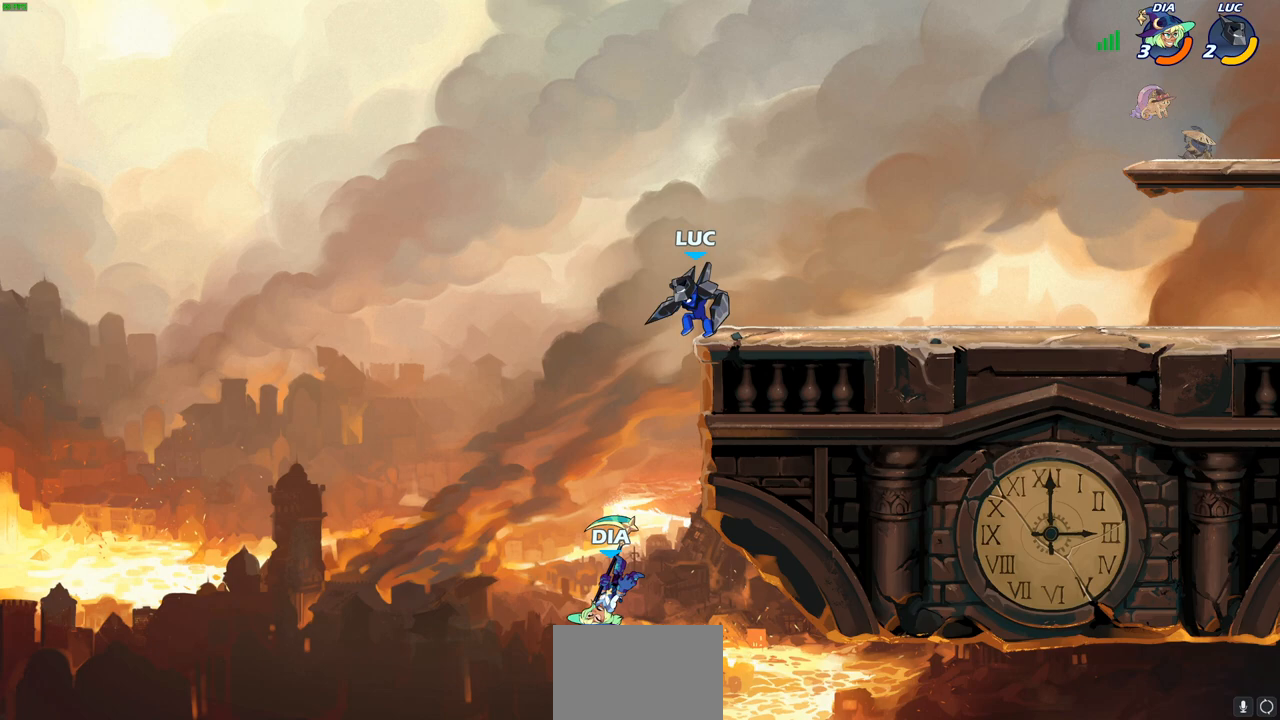
{"buttons": [], "left_stick": "center", "right_stick": "center", "events": [[217, "left_stick", "up-left"], [283, "CROSS", "down"], [417, "CROSS", "up"], [500, "left_stick", "center"]]}
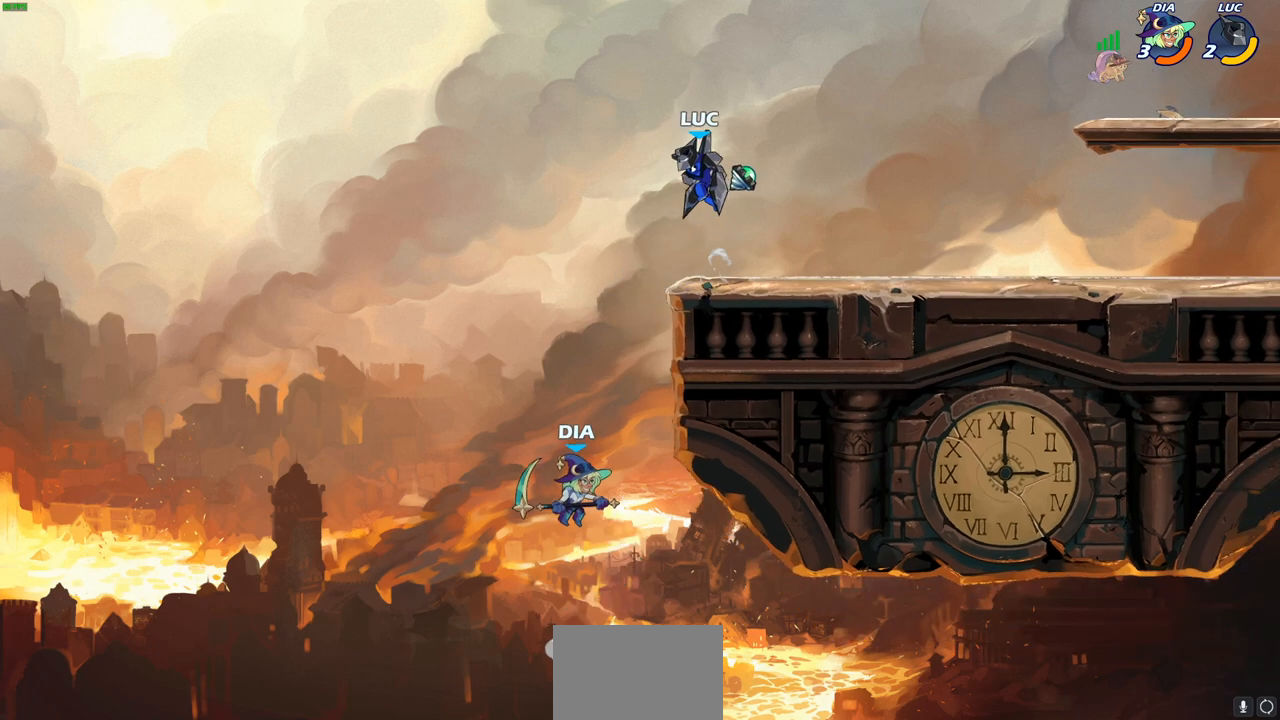
{"buttons": ["CIRCLE"], "left_stick": "down-left", "right_stick": "center", "events": [[83, "left_stick", "down-left"], [117, "CIRCLE", "down"]]}
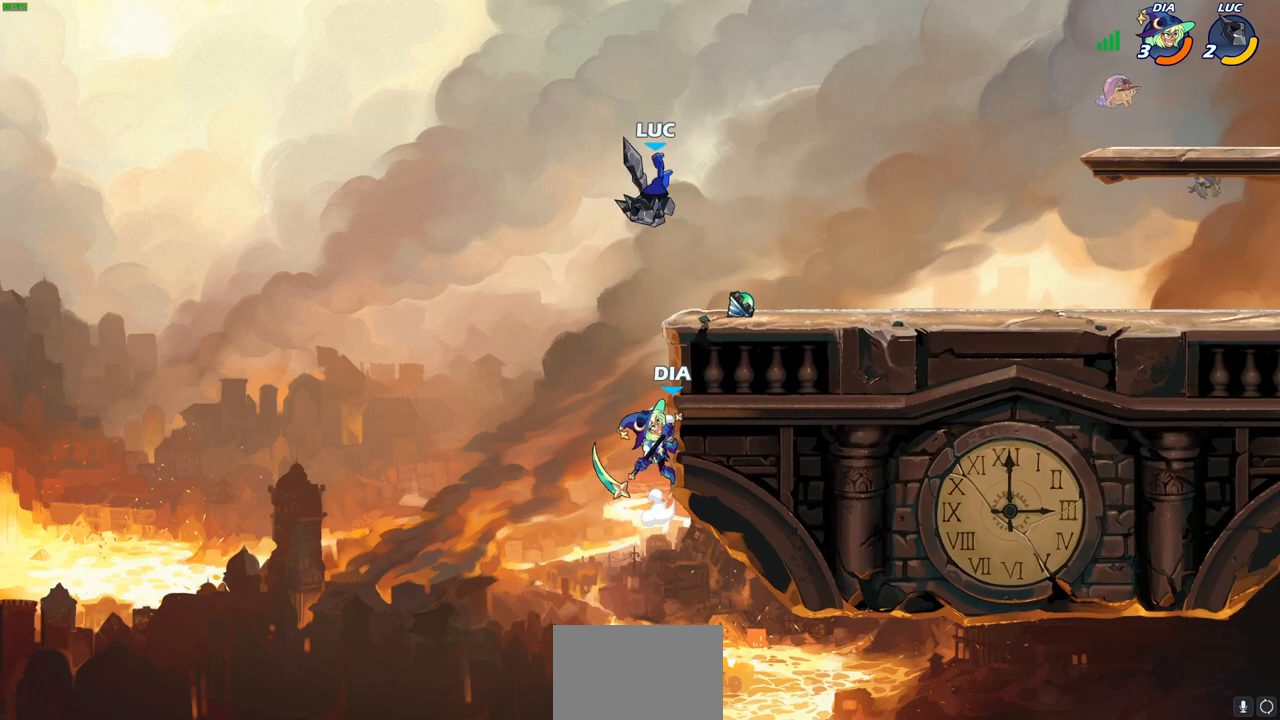
{"buttons": [], "left_stick": "center", "right_stick": "center", "events": [[217, "CIRCLE", "up"], [267, "left_stick", "center"]]}
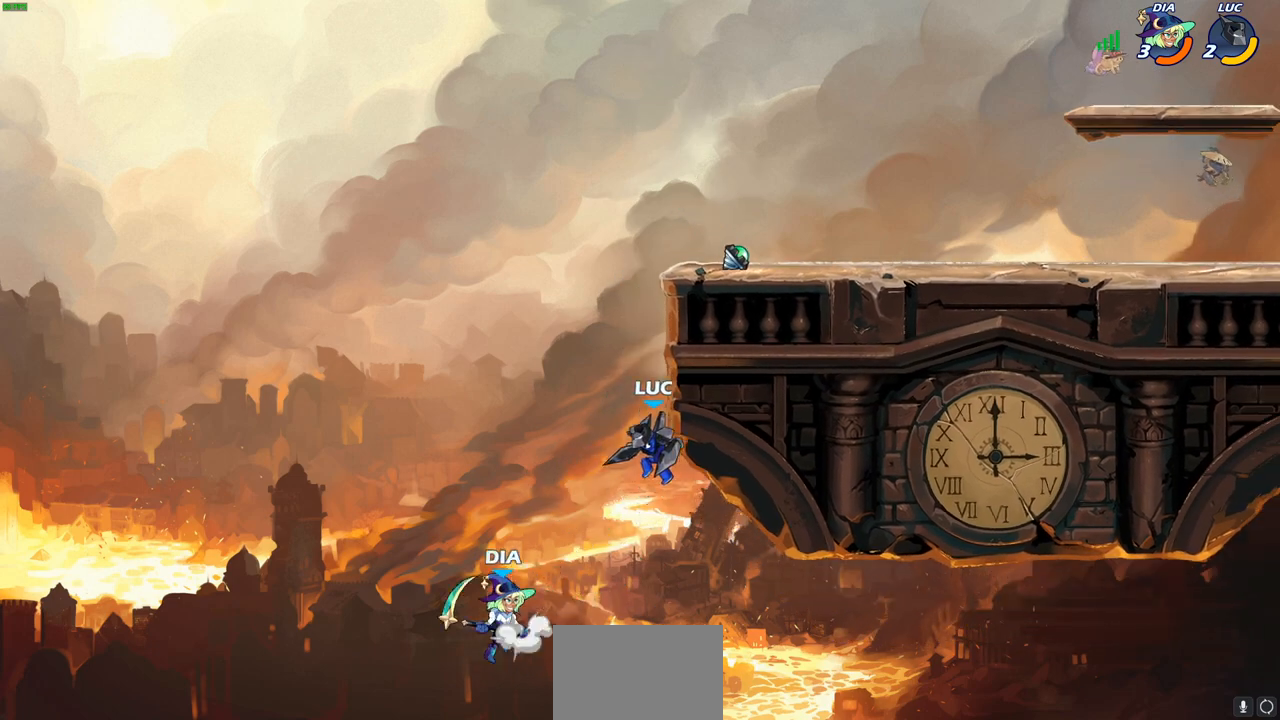
{"buttons": [], "left_stick": "up-left", "right_stick": "center", "events": [[50, "CROSS", "down"], [50, "left_stick", "right"], [133, "left_stick", "up-right"], [233, "CROSS", "up"], [333, "CROSS", "down"], [400, "left_stick", "up-left"], [483, "CROSS", "up"]]}
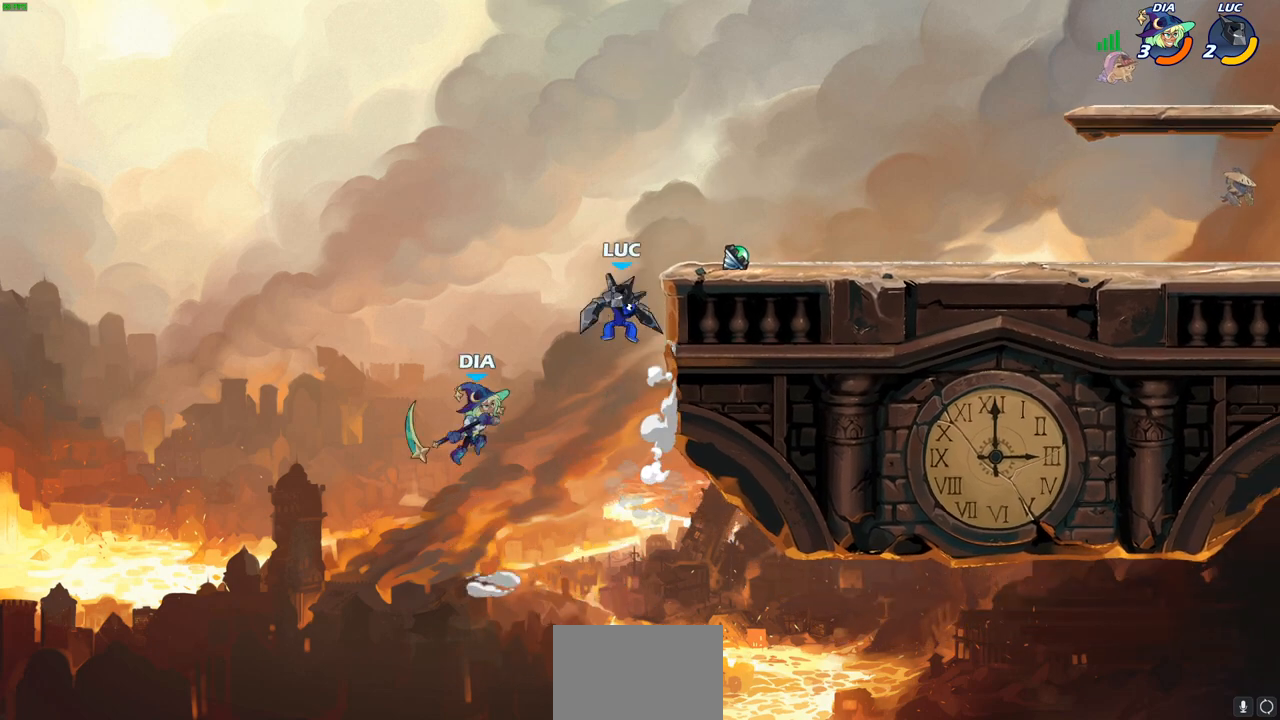
{"buttons": [], "left_stick": "right", "right_stick": "center", "events": [[233, "left_stick", "right"], [283, "SQUARE", "down"], [367, "SQUARE", "up"]]}
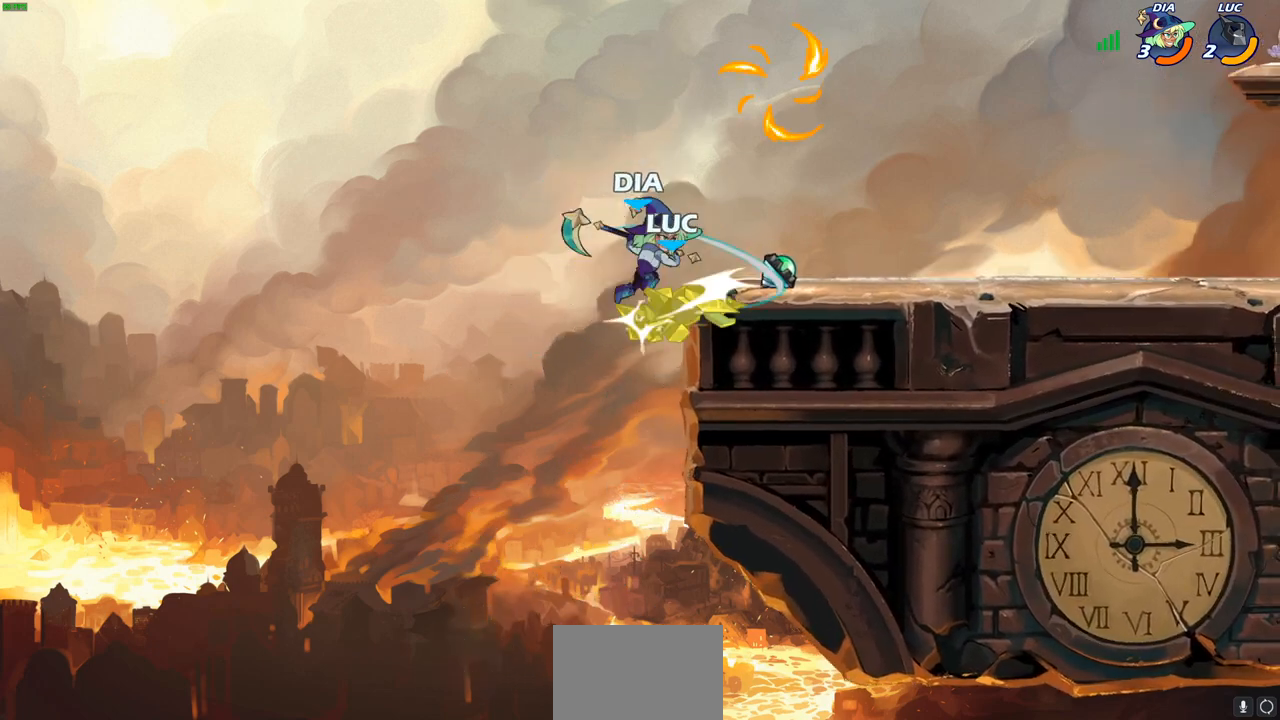
{"buttons": [], "left_stick": "up-right", "right_stick": "center", "events": [[33, "left_stick", "center"], [217, "left_stick", "right"], [333, "CROSS", "down"], [417, "left_stick", "up-right"], [483, "CROSS", "up"]]}
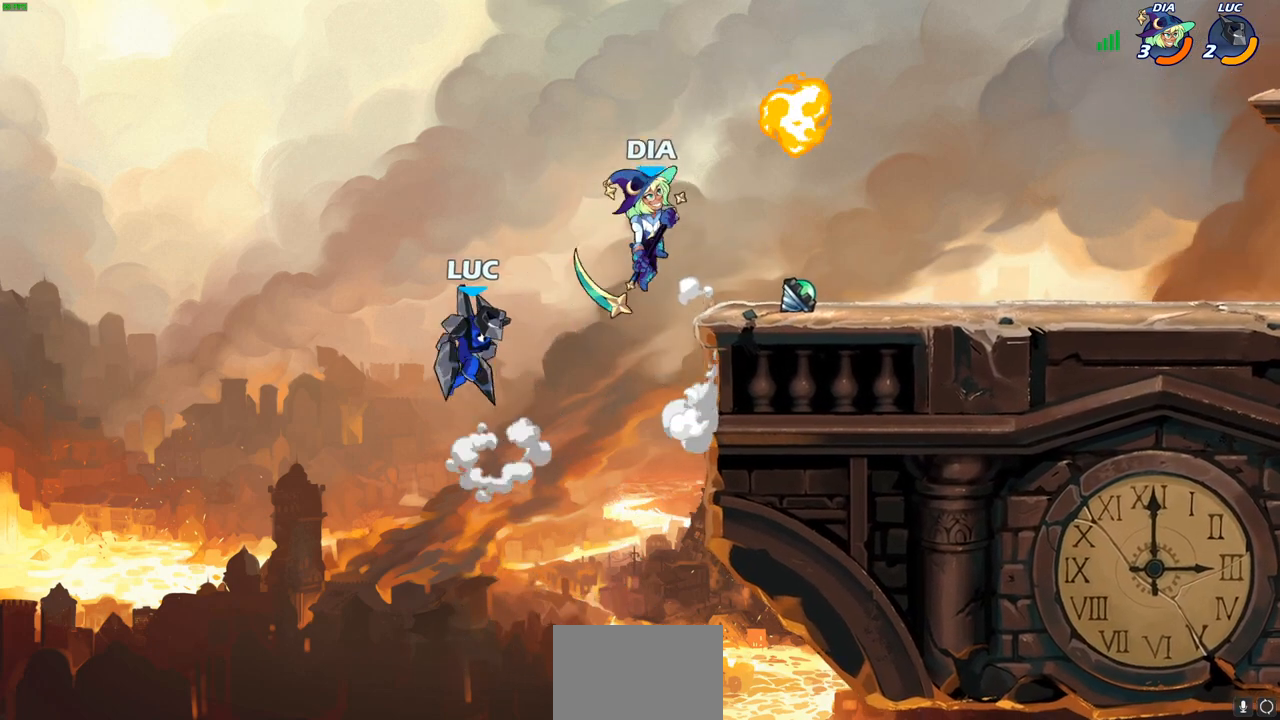
{"buttons": ["CIRCLE"], "left_stick": "right", "right_stick": "center", "events": [[150, "left_stick", "right"], [317, "R2", "down"], [350, "CIRCLE", "down"], [467, "R2", "up"]]}
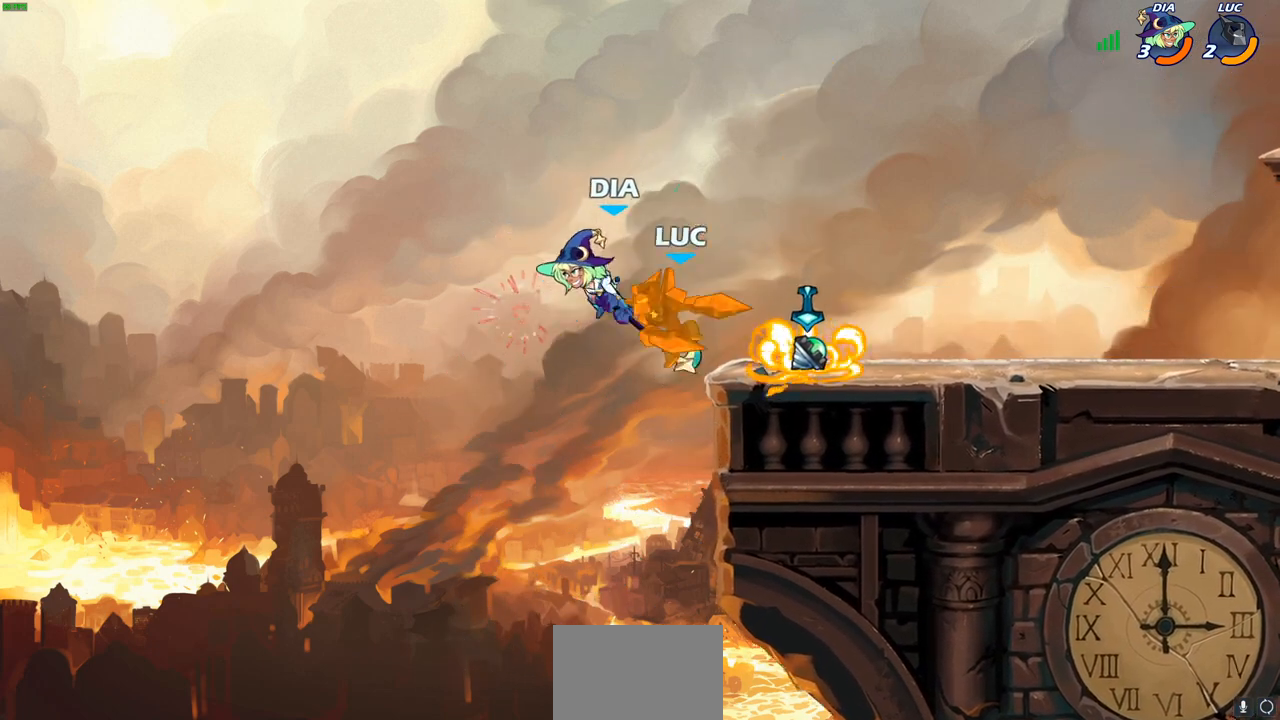
{"buttons": [], "left_stick": "center", "right_stick": "center", "events": [[17, "CIRCLE", "up"], [167, "left_stick", "center"]]}
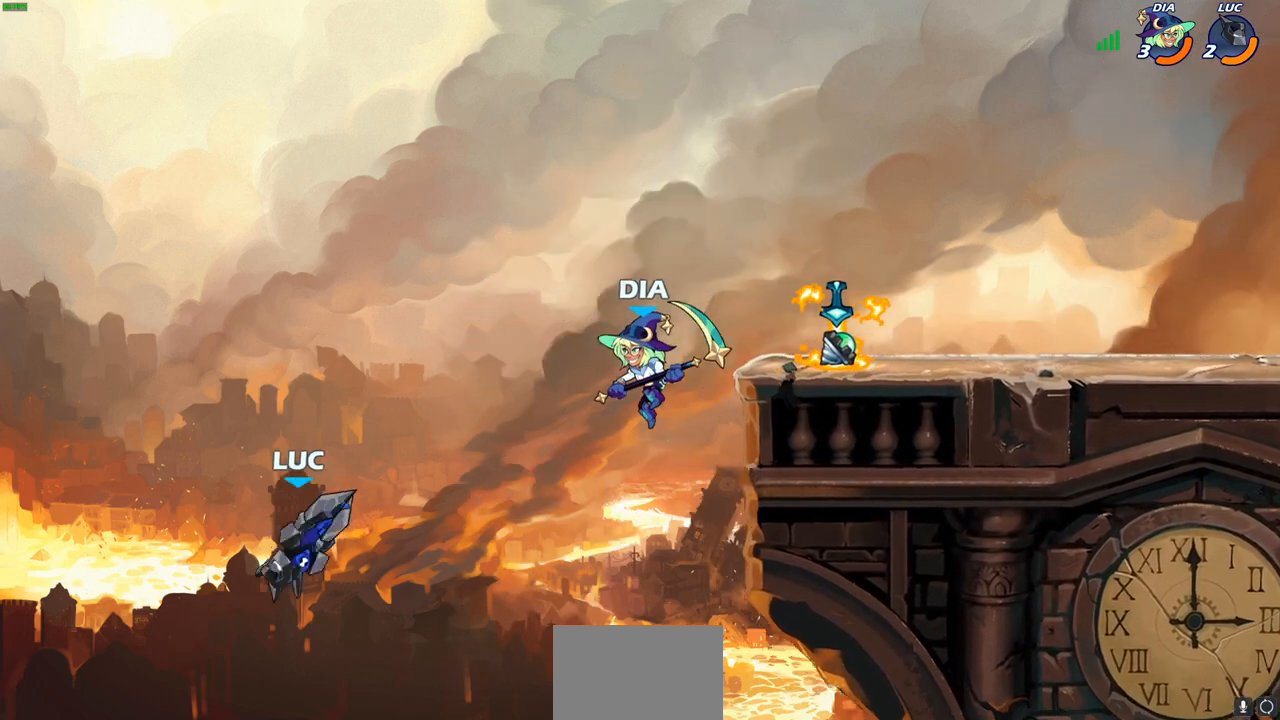
{"buttons": [], "left_stick": "center", "right_stick": "center", "events": [[67, "CIRCLE", "down"], [217, "CIRCLE", "up"]]}
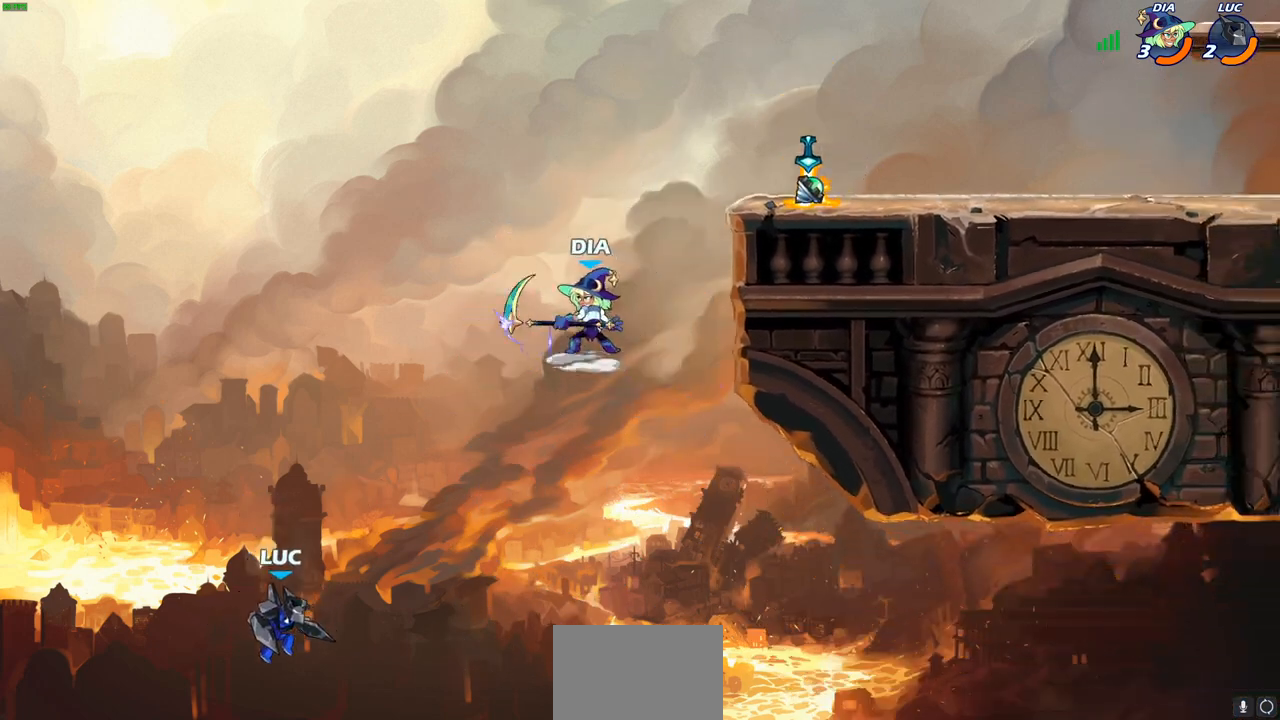
{"buttons": ["CROSS"], "left_stick": "up-right", "right_stick": "center", "events": [[117, "CROSS", "down"], [150, "left_stick", "up-right"], [267, "CROSS", "up"], [350, "CROSS", "down"]]}
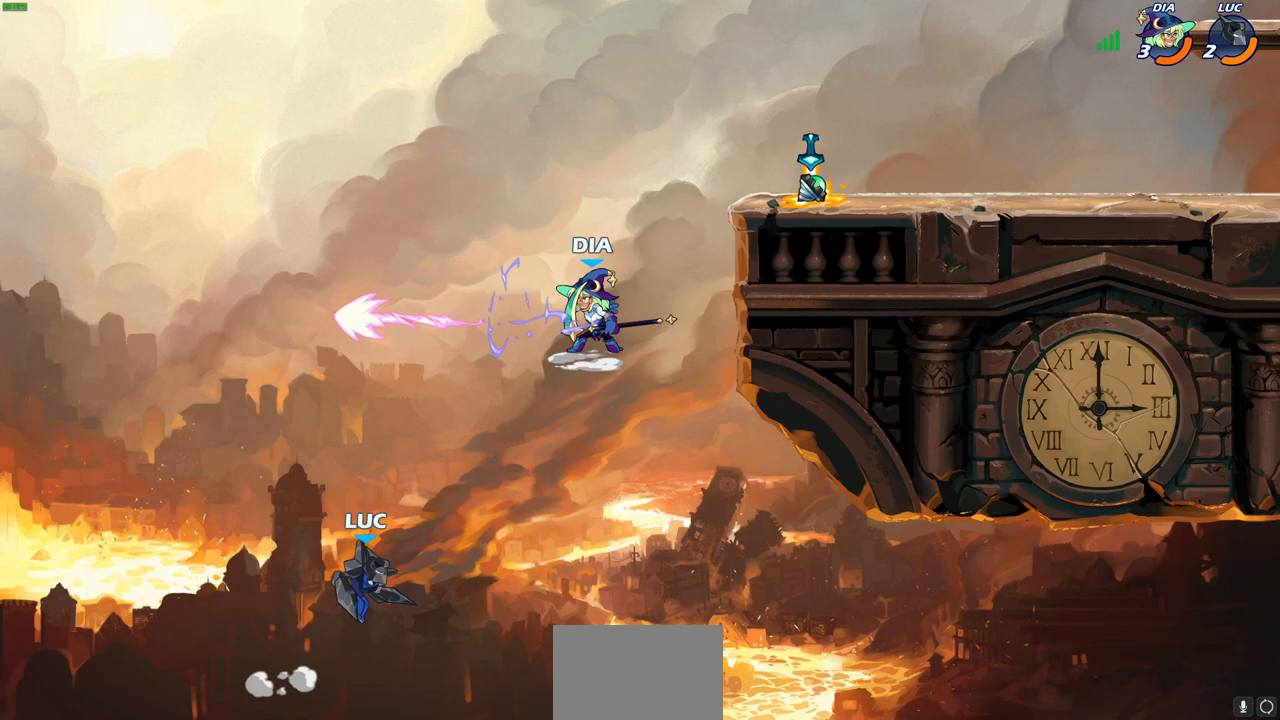
{"buttons": [], "left_stick": "up-right", "right_stick": "center", "events": [[67, "CROSS", "up"], [83, "CIRCLE", "down"], [217, "CIRCLE", "up"]]}
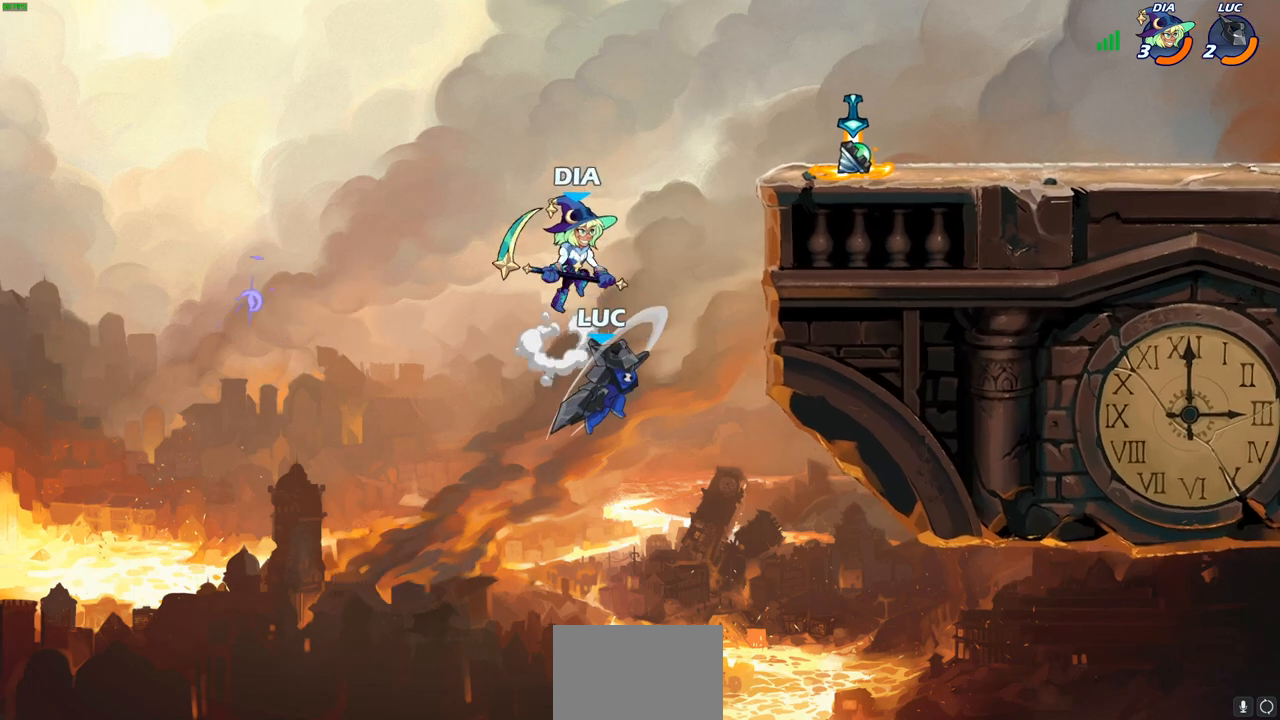
{"buttons": ["R2"], "left_stick": "up-right", "right_stick": "center", "events": [[417, "R2", "down"]]}
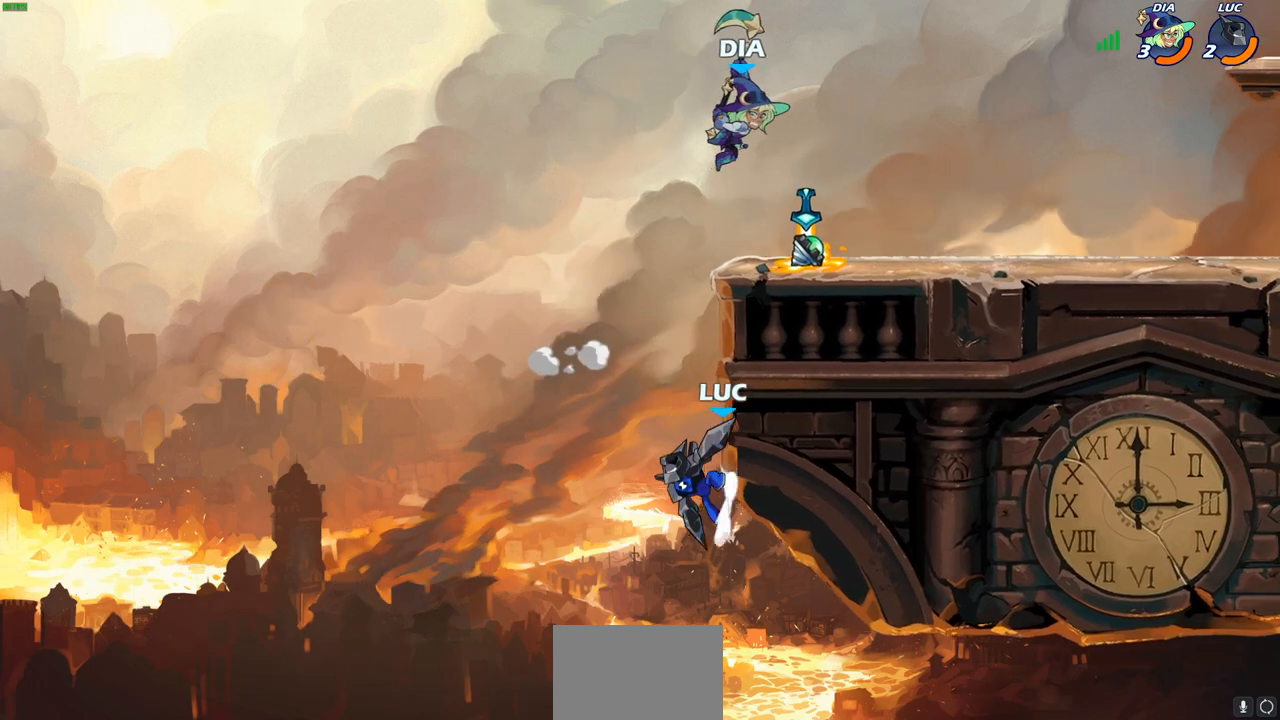
{"buttons": ["CIRCLE"], "left_stick": "right", "right_stick": "center", "events": [[233, "R2", "up"], [300, "left_stick", "down"], [383, "CROSS", "down"], [400, "left_stick", "right"], [450, "CIRCLE", "down"], [450, "CROSS", "up"]]}
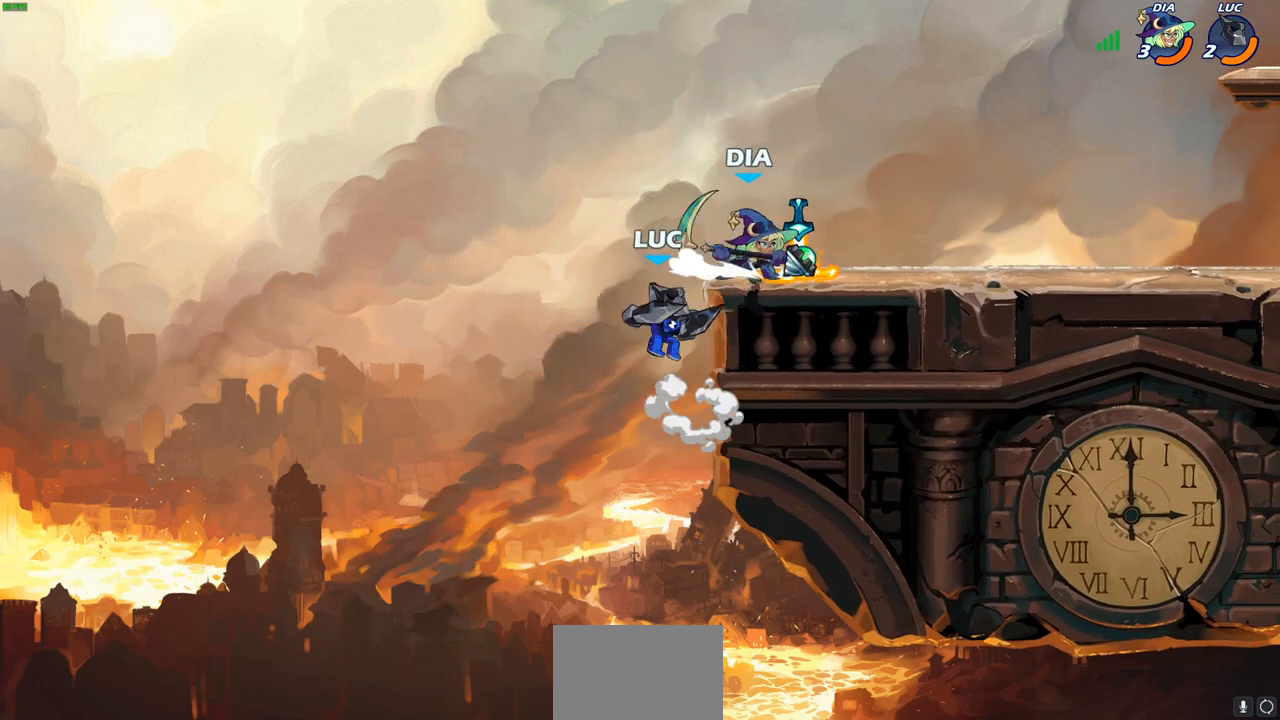
{"buttons": [], "left_stick": "center", "right_stick": "center", "events": [[33, "CIRCLE", "up"], [117, "left_stick", "center"]]}
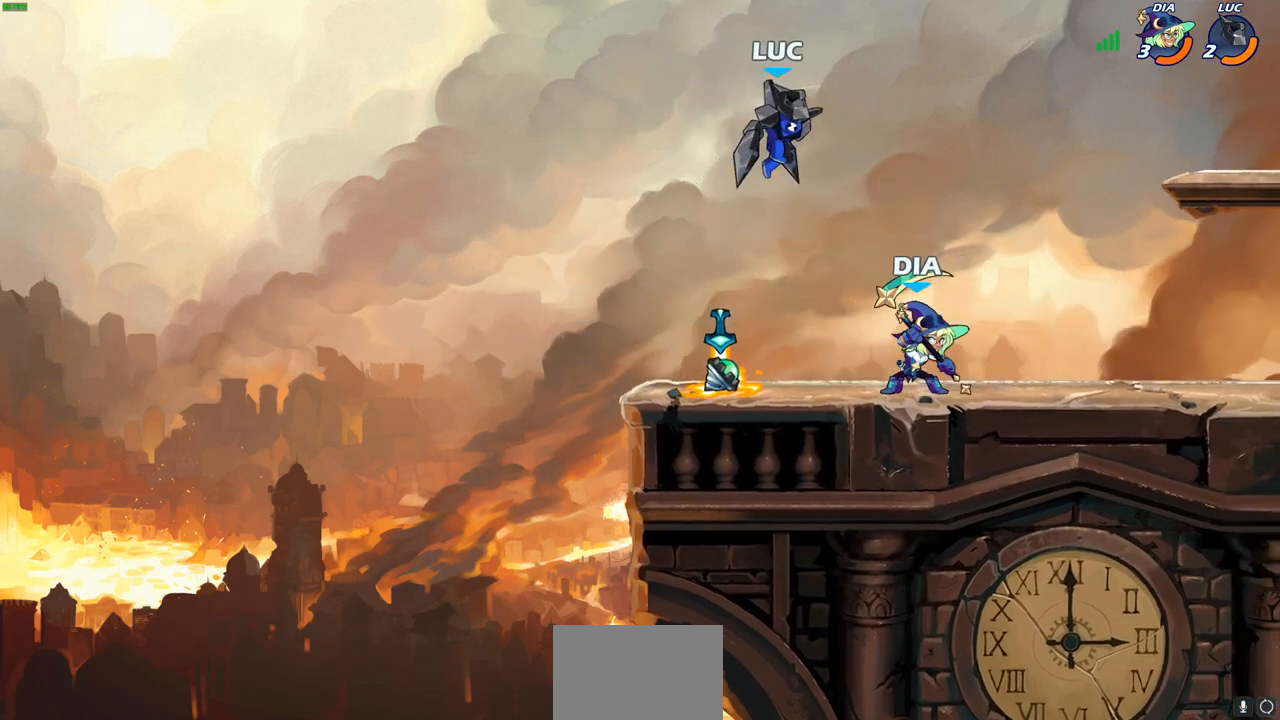
{"buttons": ["SQUARE"], "left_stick": "down", "right_stick": "center", "events": [[50, "CROSS", "down"], [233, "CROSS", "up"], [267, "left_stick", "down"], [450, "SQUARE", "down"]]}
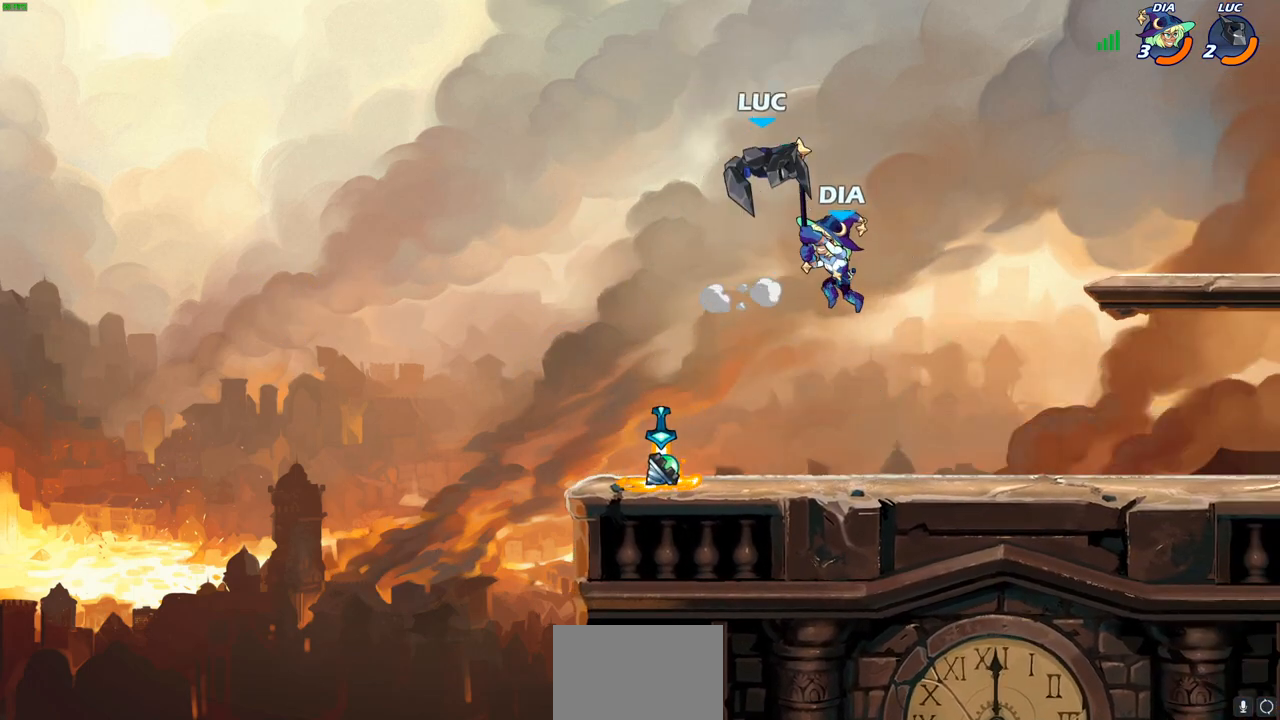
{"buttons": [], "left_stick": "center", "right_stick": "center", "events": [[50, "SQUARE", "up"], [83, "left_stick", "center"]]}
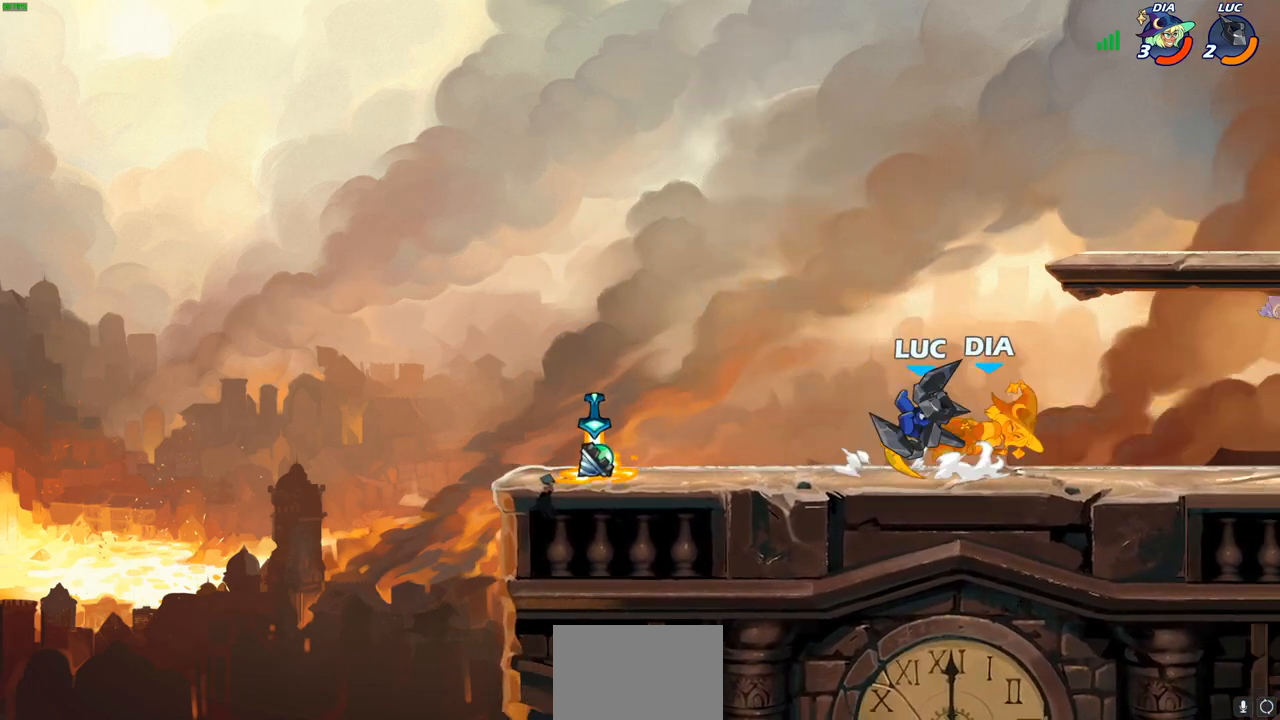
{"buttons": [], "left_stick": "center", "right_stick": "center", "events": [[267, "left_stick", "down"], [317, "CIRCLE", "down"], [400, "CIRCLE", "up"], [400, "left_stick", "center"]]}